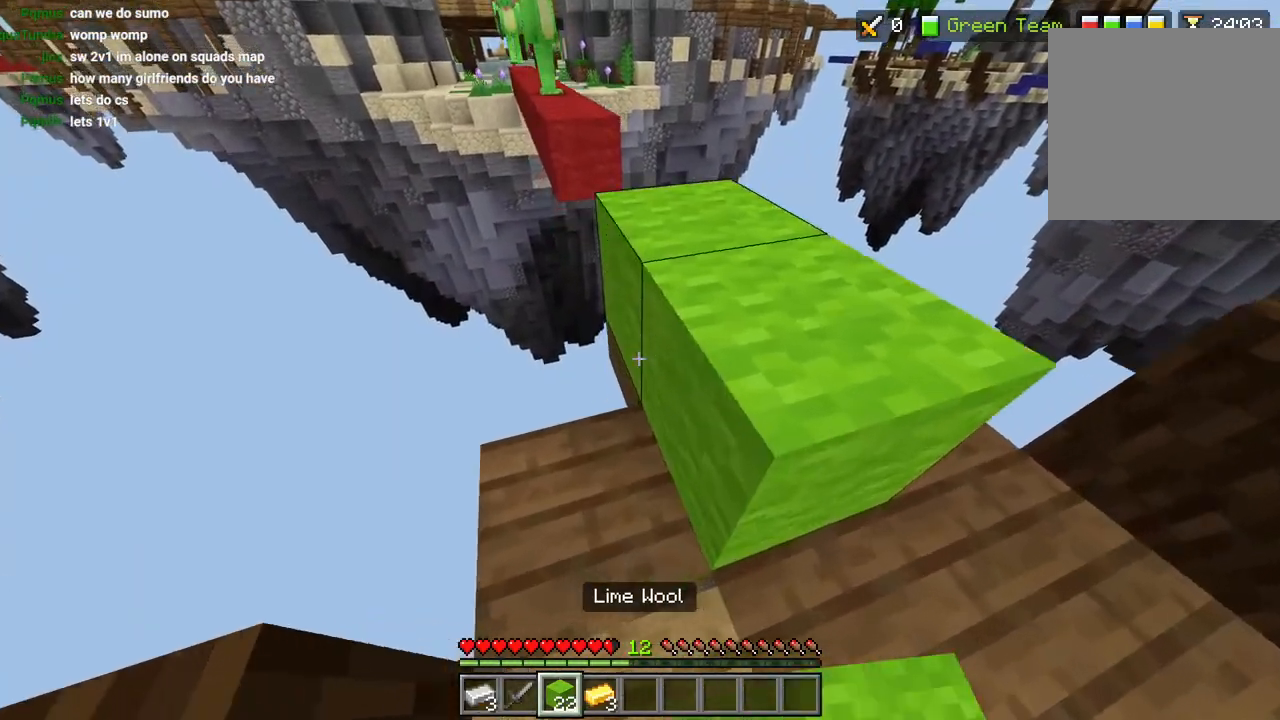
Gameplay with a controller (PlayStation layout); each line is a JSON object with the inputs held at the frame after it. "events" lists button and stick changes between this image and that frame as [ms after this image, input, new state], when the widget could be followed in between.
{"buttons": ["CROSS"], "left_stick": "right", "right_stick": "center", "events": [[117, "CROSS", "up"], [167, "left_stick", "right"], [217, "L2", "down"], [317, "L2", "up"], [383, "right_stick", "center"], [467, "CROSS", "down"]]}
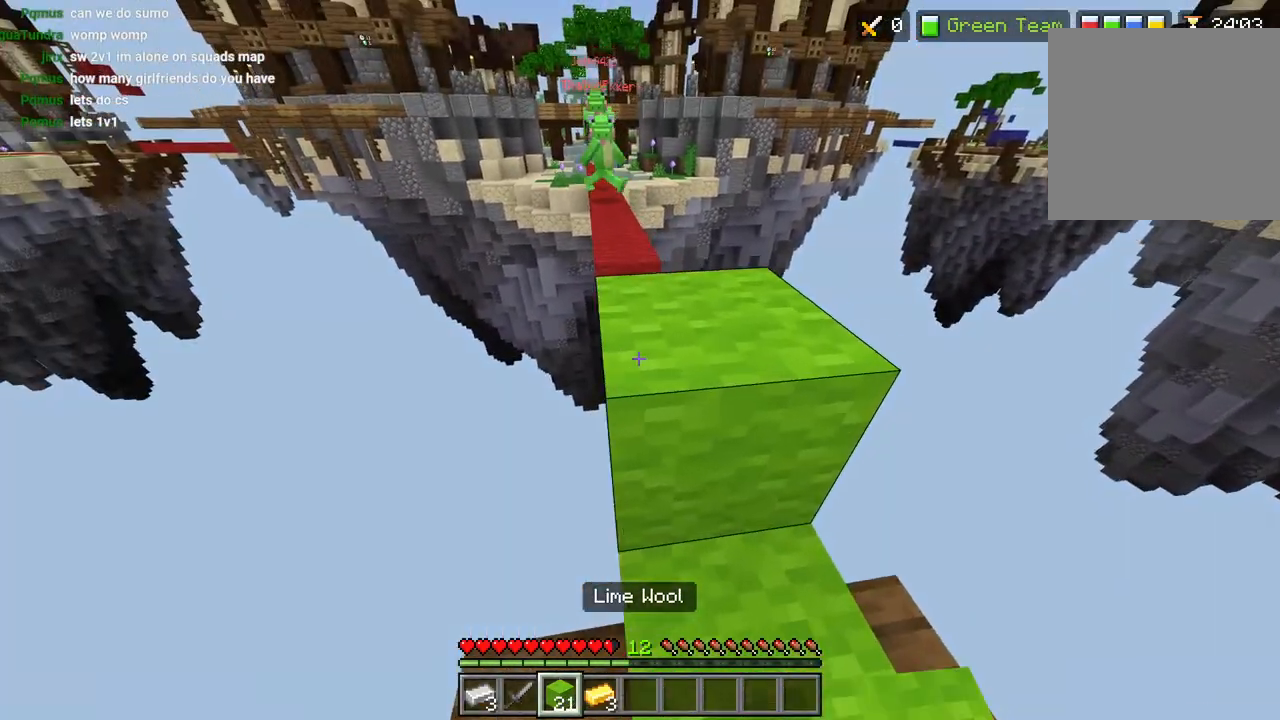
{"buttons": ["CROSS"], "left_stick": "up-left", "right_stick": "center", "events": [[17, "L2", "down"], [33, "CROSS", "up"], [117, "L2", "up"], [117, "right_stick", "down"], [300, "L2", "down"], [300, "left_stick", "down"], [300, "right_stick", "up"], [417, "L2", "up"], [417, "left_stick", "up-left"], [417, "right_stick", "center"], [483, "CROSS", "down"]]}
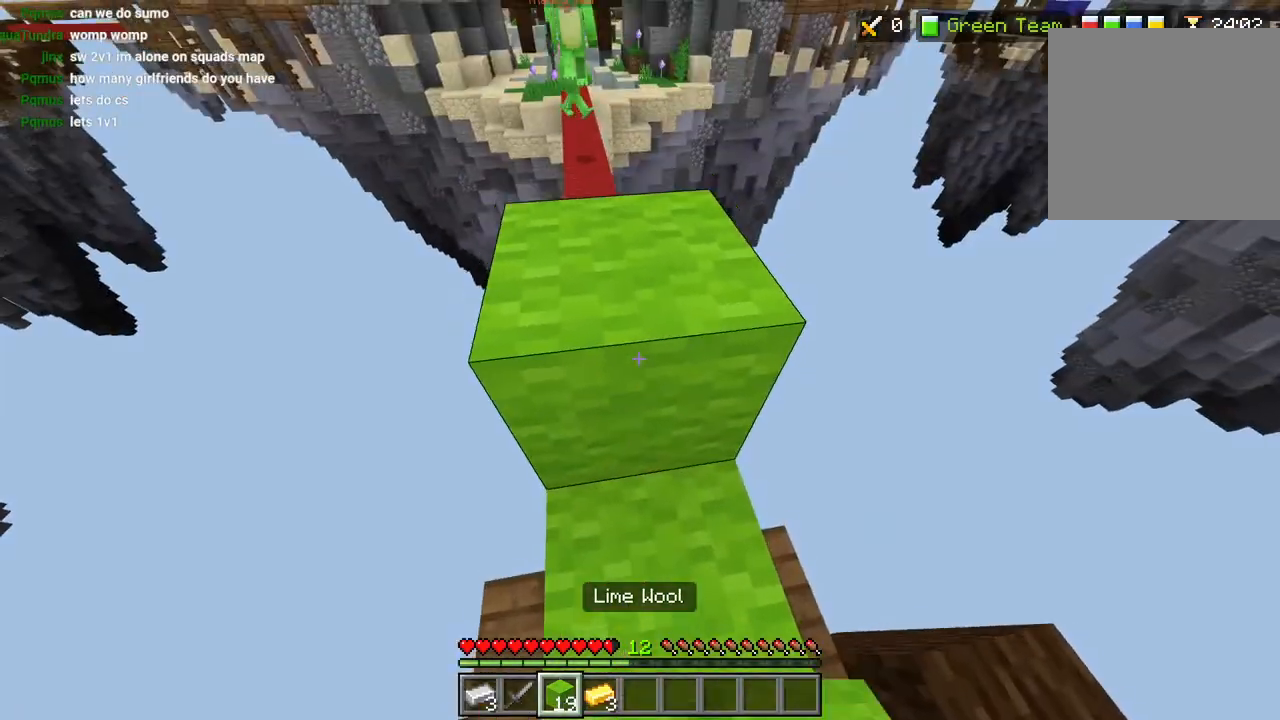
{"buttons": ["L2"], "left_stick": "center", "right_stick": "right", "events": [[67, "CROSS", "up"], [117, "right_stick", "up-right"], [167, "right_stick", "center"], [333, "right_stick", "right"], [400, "left_stick", "center"], [467, "L2", "down"]]}
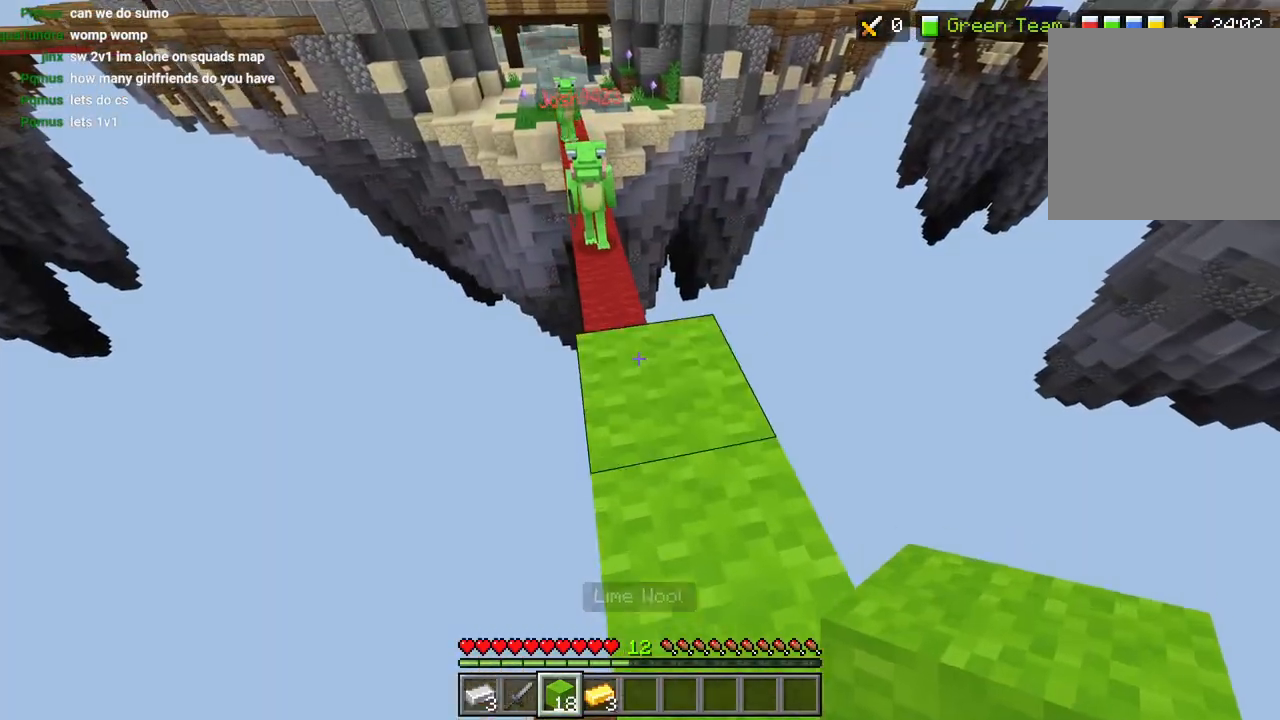
{"buttons": ["L2"], "left_stick": "center", "right_stick": "up-right", "events": [[83, "L2", "up"], [150, "left_stick", "up"], [167, "CROSS", "down"], [250, "CROSS", "up"], [350, "right_stick", "down"], [383, "left_stick", "right"], [433, "left_stick", "center"], [483, "L2", "down"], [483, "right_stick", "up-right"]]}
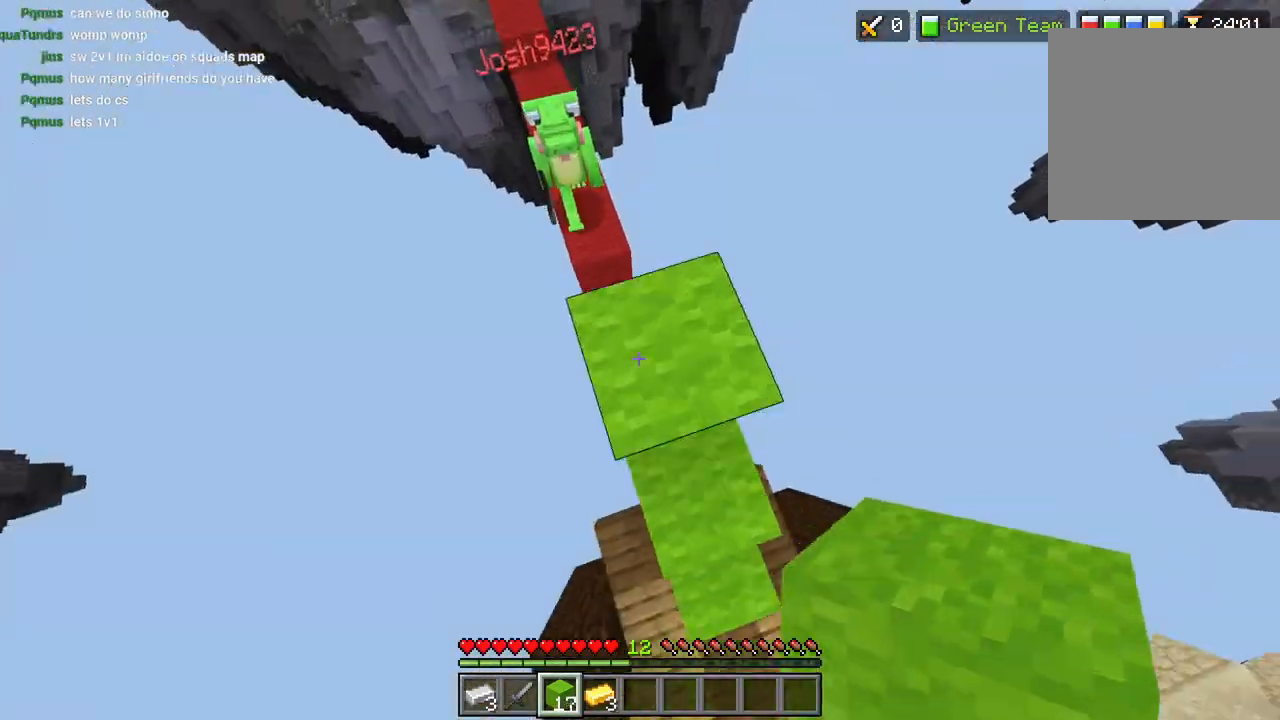
{"buttons": [], "left_stick": "down", "right_stick": "down-right", "events": [[83, "L2", "up"], [117, "left_stick", "right"], [167, "L2", "down"], [167, "right_stick", "center"], [200, "left_stick", "up"], [283, "L2", "up"], [433, "left_stick", "center"], [433, "right_stick", "down-right"], [483, "left_stick", "down"]]}
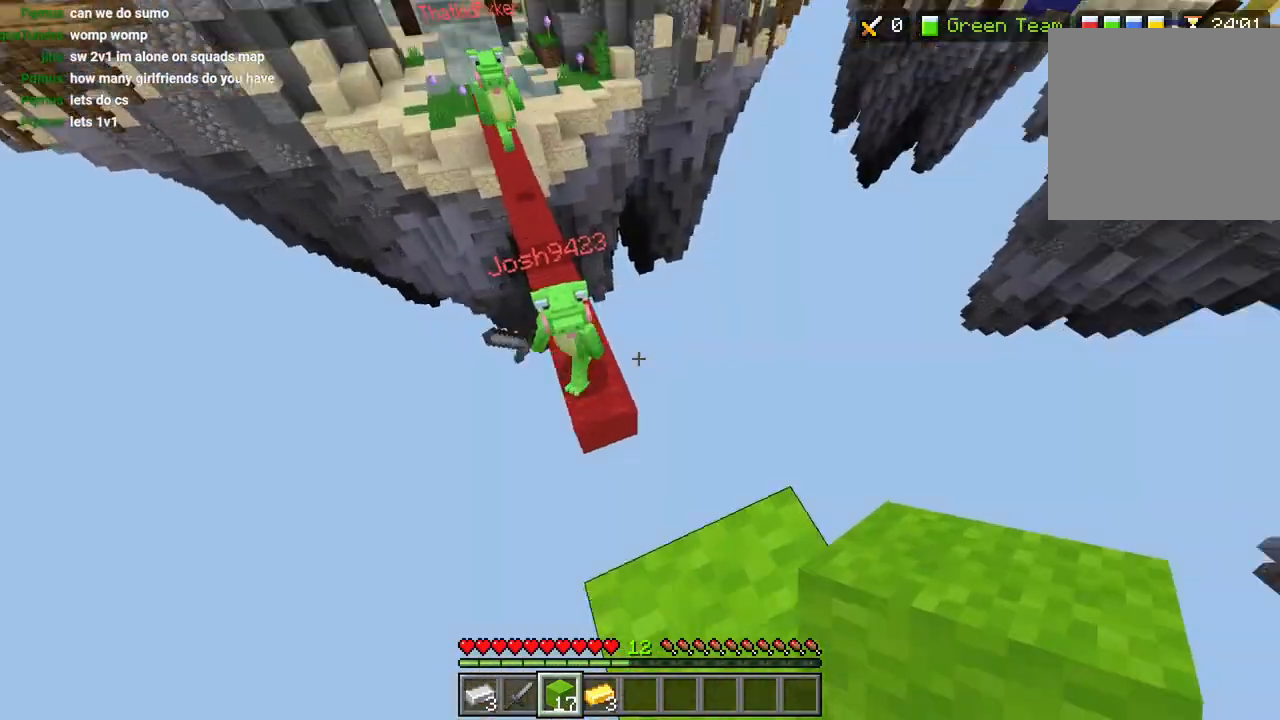
{"buttons": [], "left_stick": "up", "right_stick": "down-right", "events": [[50, "right_stick", "center"], [67, "L2", "down"], [117, "L2", "up"], [200, "right_stick", "up-right"], [283, "left_stick", "up-right"], [333, "left_stick", "up"], [500, "right_stick", "down-right"]]}
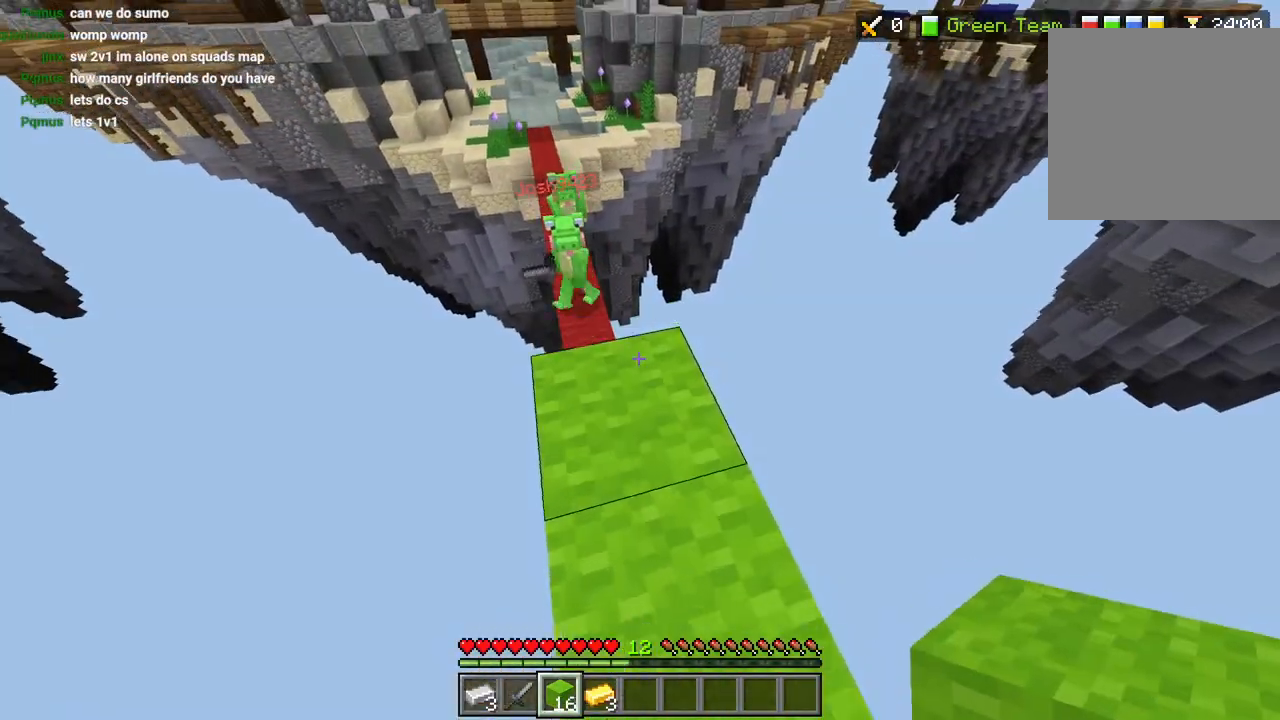
{"buttons": [], "left_stick": "center", "right_stick": "center", "events": [[183, "left_stick", "down"], [200, "L2", "down"], [200, "right_stick", "center"], [300, "left_stick", "down-right"], [317, "L2", "up"], [400, "right_stick", "up"], [450, "left_stick", "center"], [450, "right_stick", "center"]]}
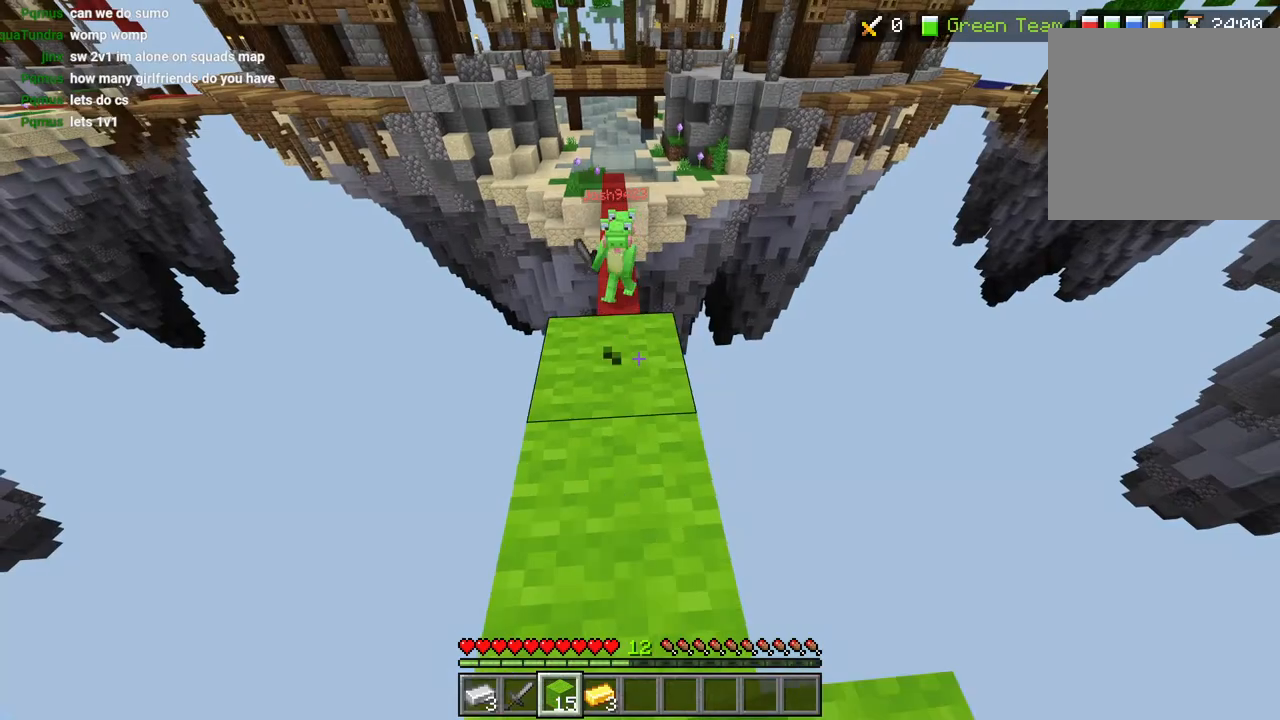
{"buttons": [], "left_stick": "center", "right_stick": "center", "events": [[217, "left_stick", "down"], [383, "L1", "down"], [417, "left_stick", "center"], [483, "L1", "up"]]}
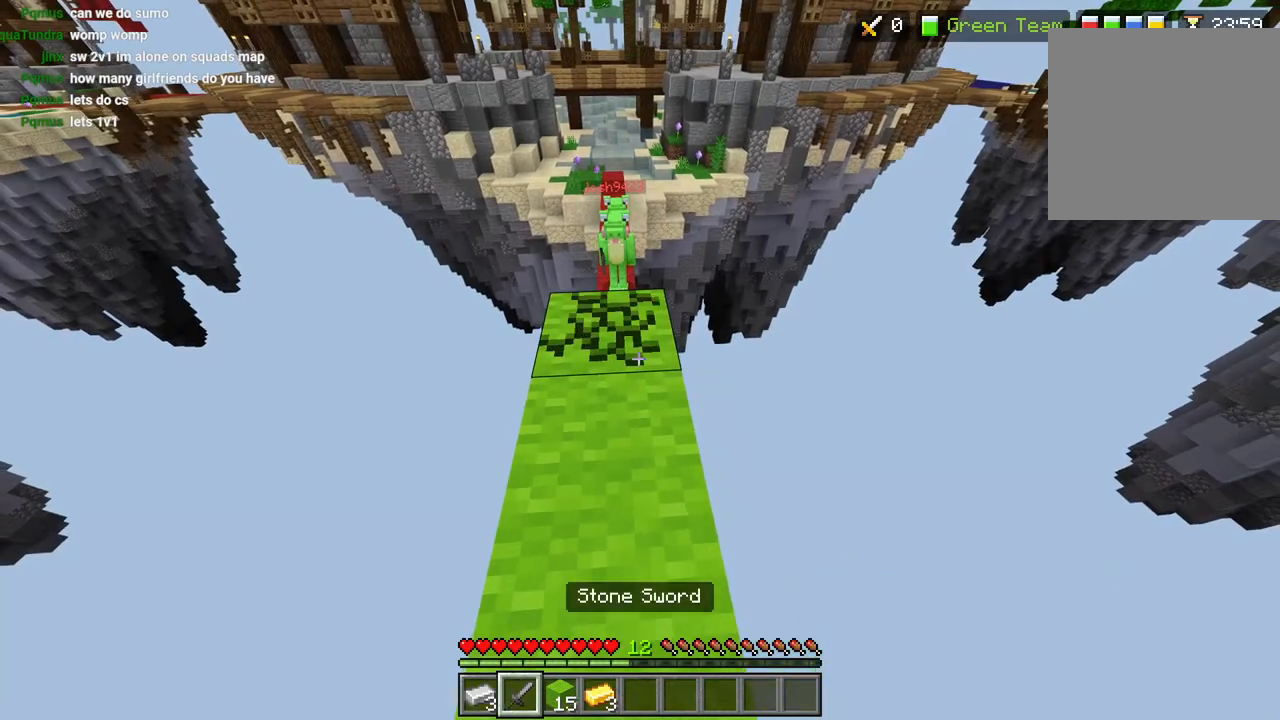
{"buttons": [], "left_stick": "center", "right_stick": "down-right", "events": [[17, "left_stick", "up-left"], [117, "right_stick", "down-right"], [217, "R1", "down"], [217, "left_stick", "center"], [300, "R1", "up"]]}
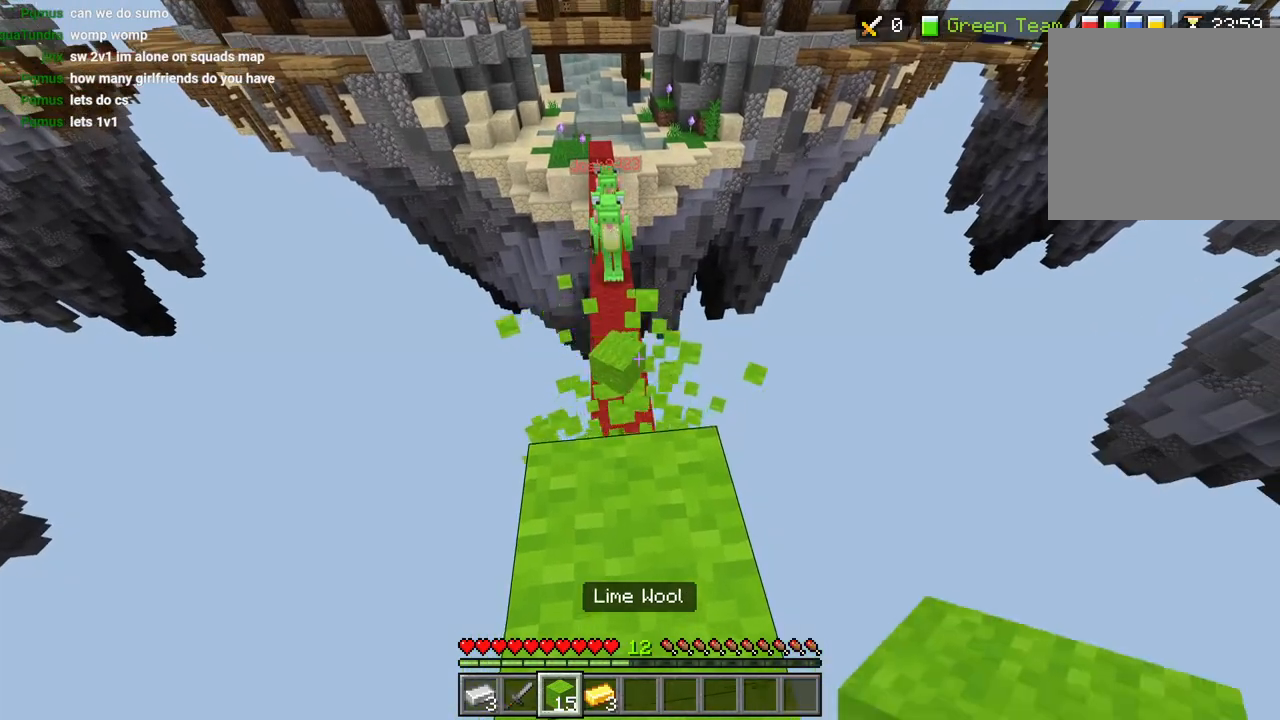
{"buttons": [], "left_stick": "center", "right_stick": "down-right", "events": [[333, "right_stick", "center"], [383, "right_stick", "down-right"]]}
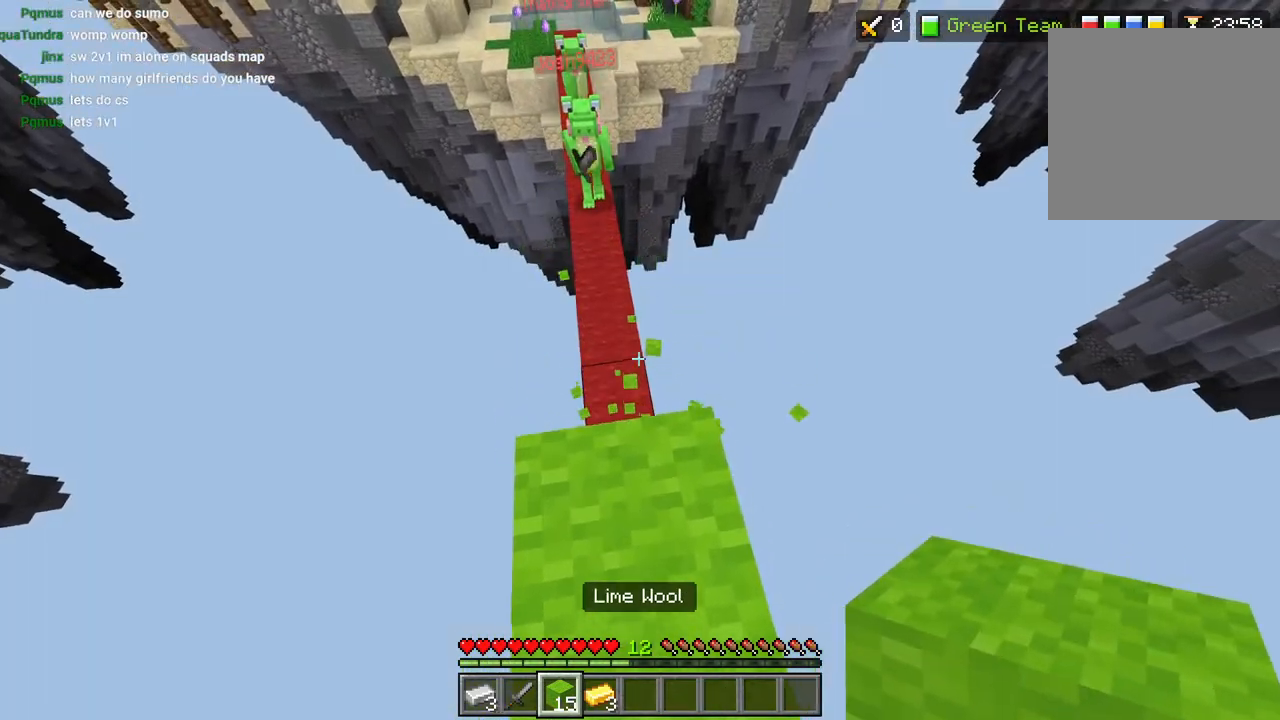
{"buttons": ["DPAD_UP"], "left_stick": "center", "right_stick": "right", "events": [[33, "left_stick", "down"], [233, "left_stick", "center"], [467, "DPAD_UP", "down"], [500, "right_stick", "right"]]}
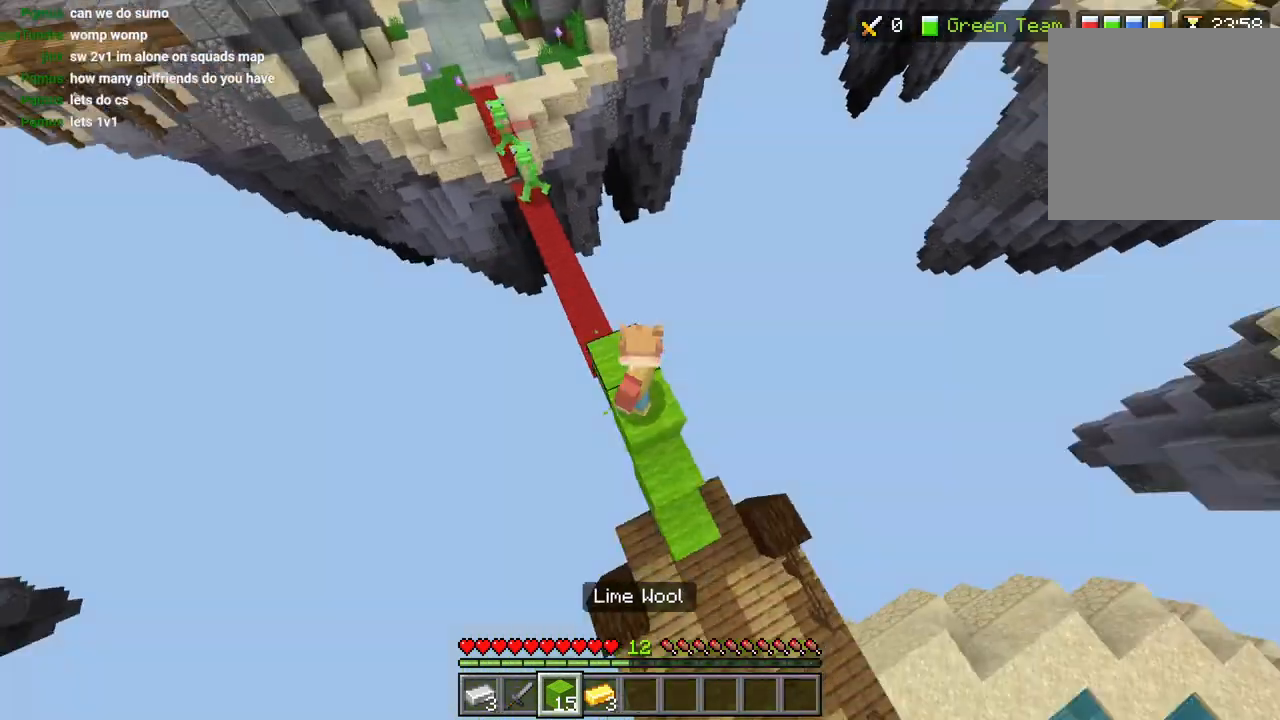
{"buttons": [], "left_stick": "center", "right_stick": "up-right", "events": [[67, "DPAD_UP", "up"], [167, "right_stick", "up-right"]]}
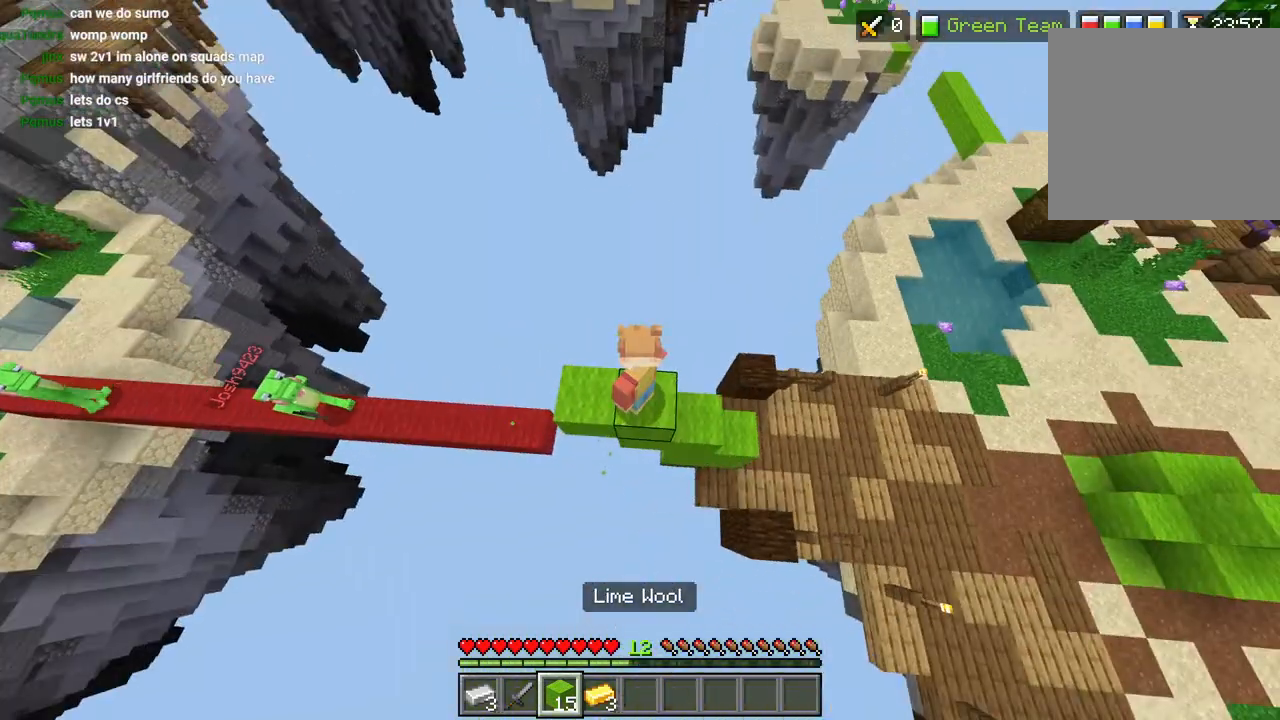
{"buttons": [], "left_stick": "down", "right_stick": "center", "events": [[67, "DPAD_UP", "down"], [150, "DPAD_UP", "up"], [200, "DPAD_UP", "down"], [217, "right_stick", "left"], [283, "DPAD_UP", "up"], [417, "left_stick", "down"], [433, "right_stick", "center"]]}
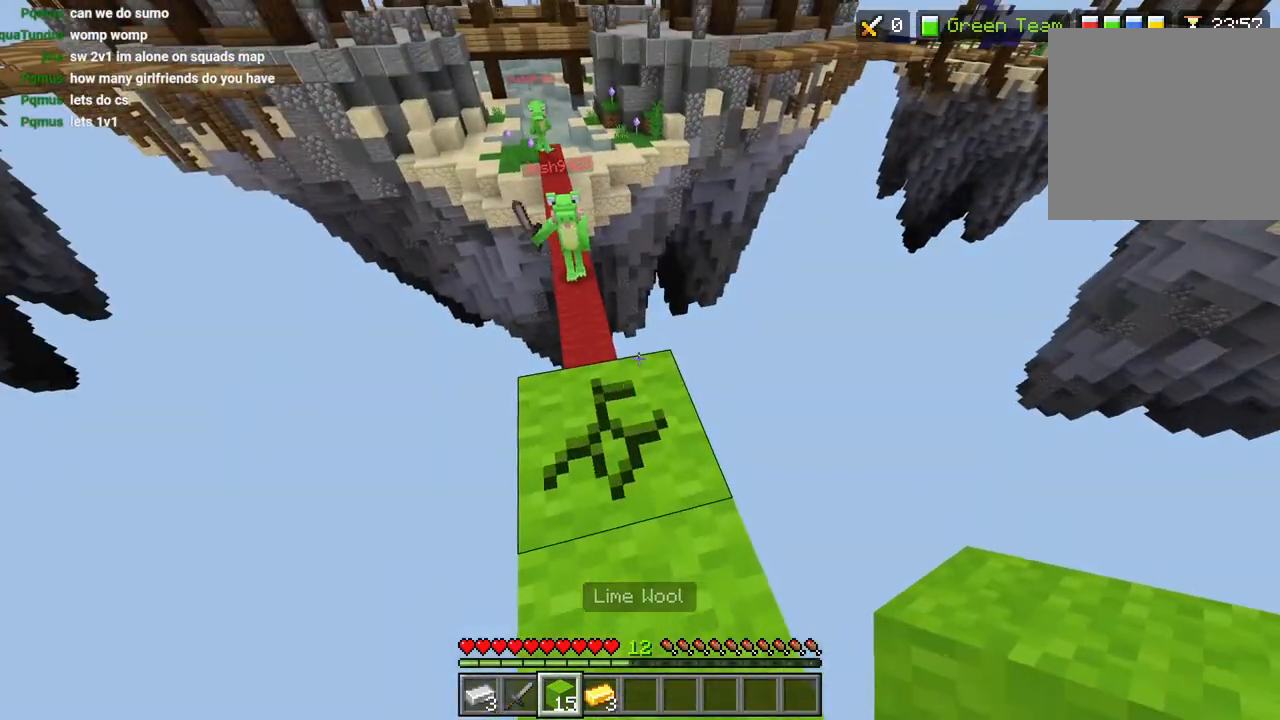
{"buttons": [], "left_stick": "center", "right_stick": "up", "events": [[150, "left_stick", "center"], [150, "right_stick", "up"], [217, "left_stick", "down"], [367, "left_stick", "center"]]}
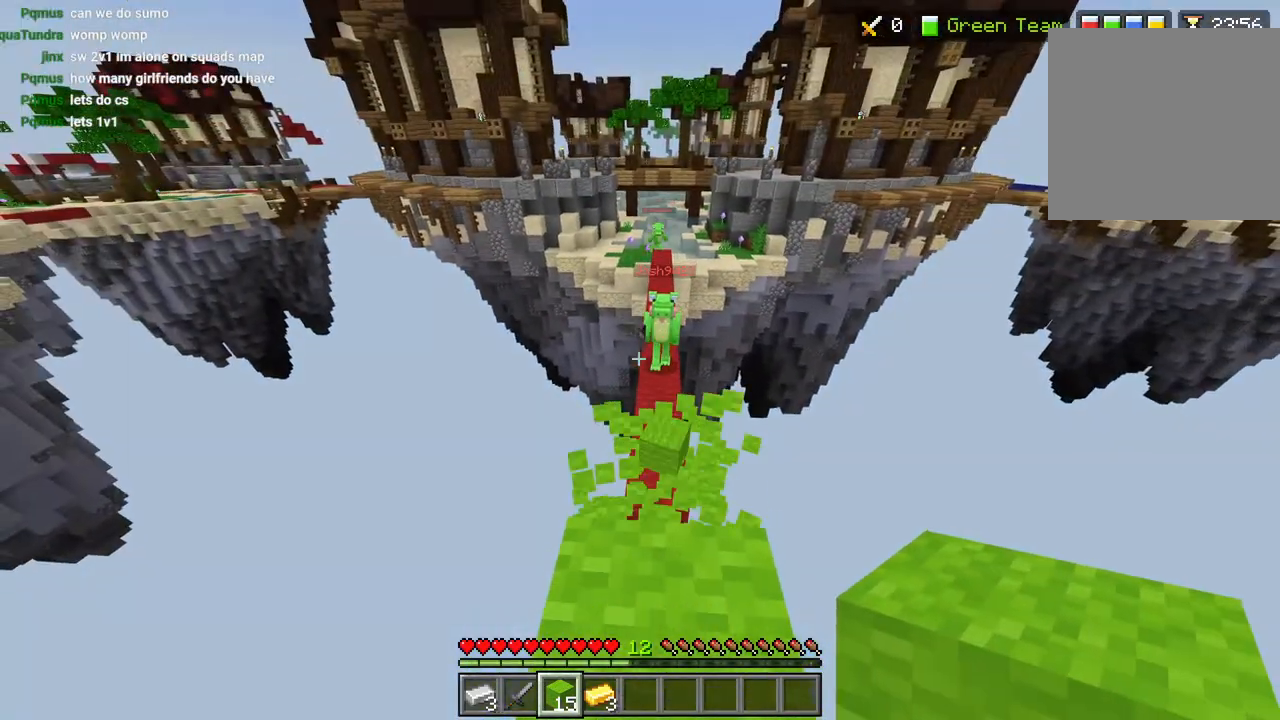
{"buttons": [], "left_stick": "down", "right_stick": "down-right", "events": [[317, "left_stick", "down"], [317, "right_stick", "right"], [400, "right_stick", "down-right"]]}
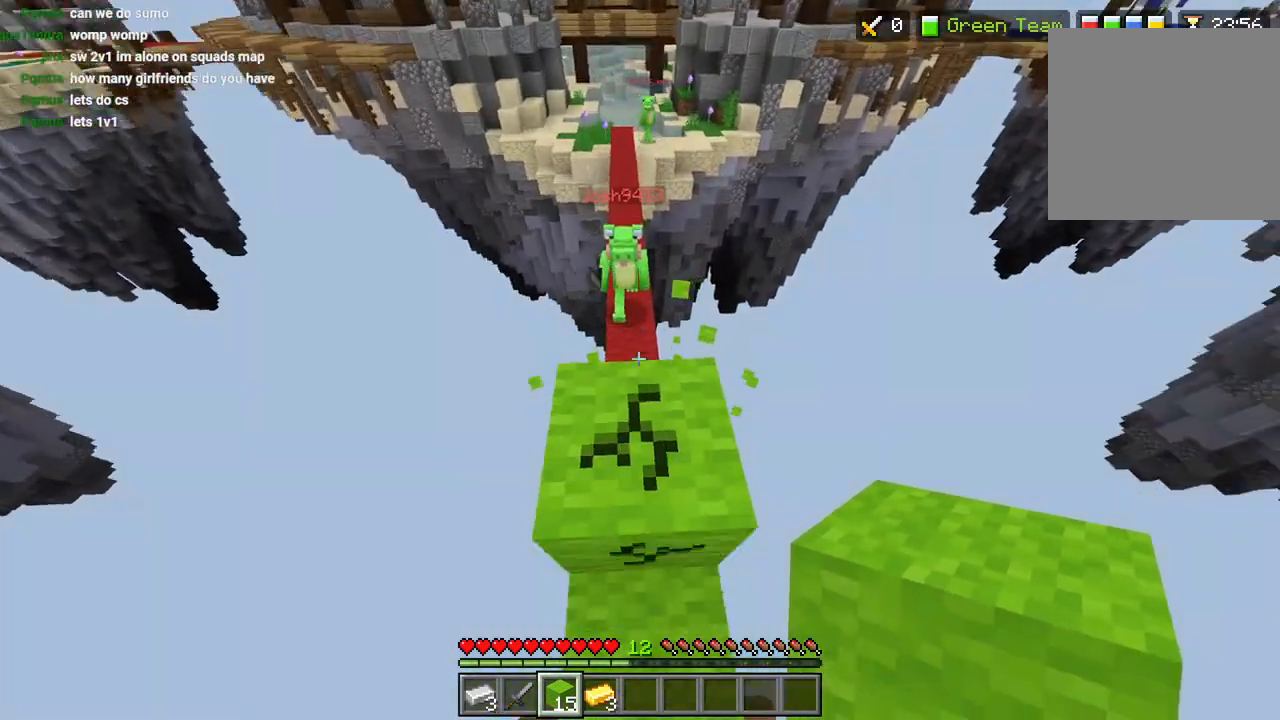
{"buttons": [], "left_stick": "down", "right_stick": "up", "events": [[33, "L1", "down"], [100, "left_stick", "center"], [117, "L1", "up"], [333, "right_stick", "up"], [467, "left_stick", "down"]]}
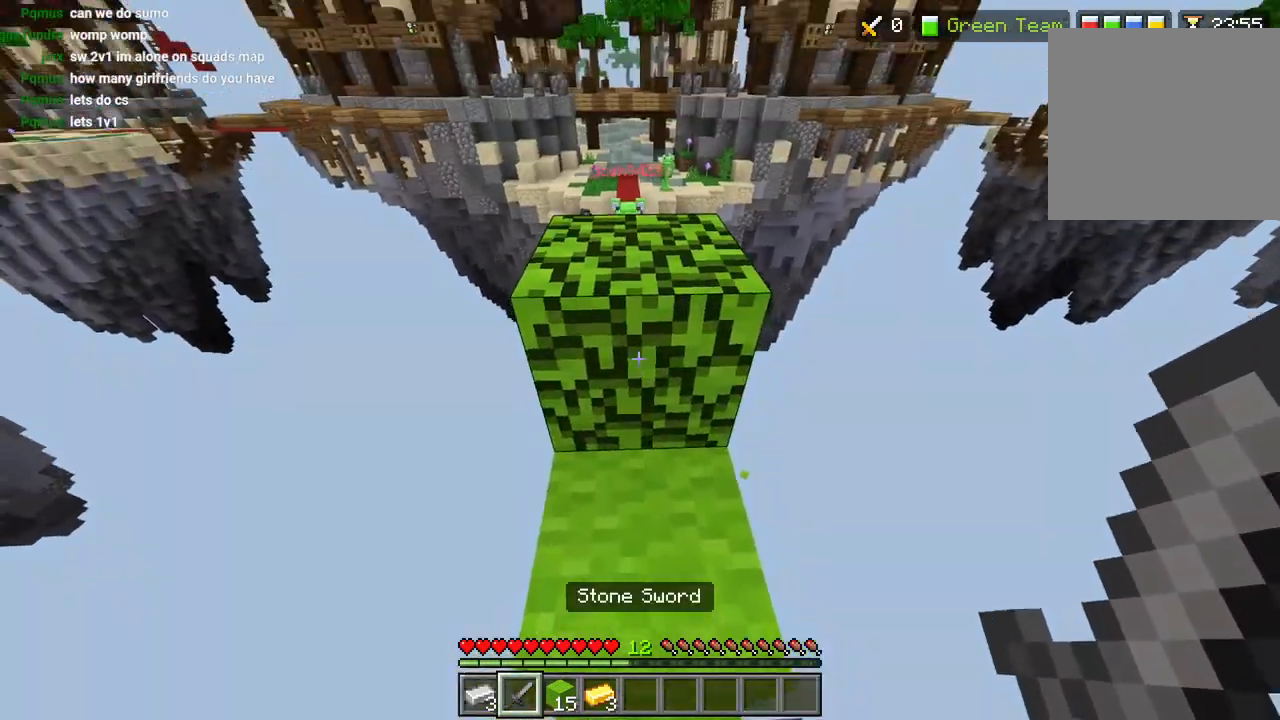
{"buttons": [], "left_stick": "center", "right_stick": "up-right", "events": [[267, "left_stick", "center"], [333, "left_stick", "down"], [383, "left_stick", "center"], [483, "right_stick", "up-right"]]}
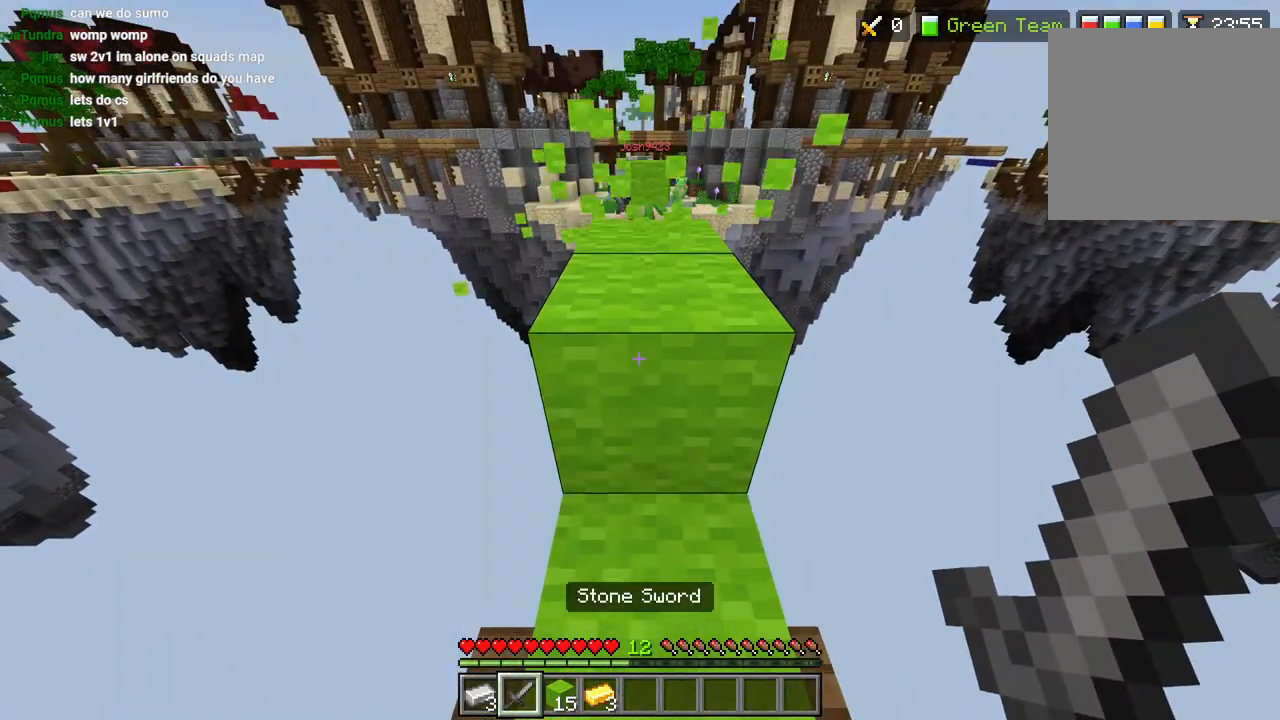
{"buttons": [], "left_stick": "center", "right_stick": "right", "events": [[217, "DPAD_UP", "down"], [217, "right_stick", "right"], [283, "DPAD_UP", "up"]]}
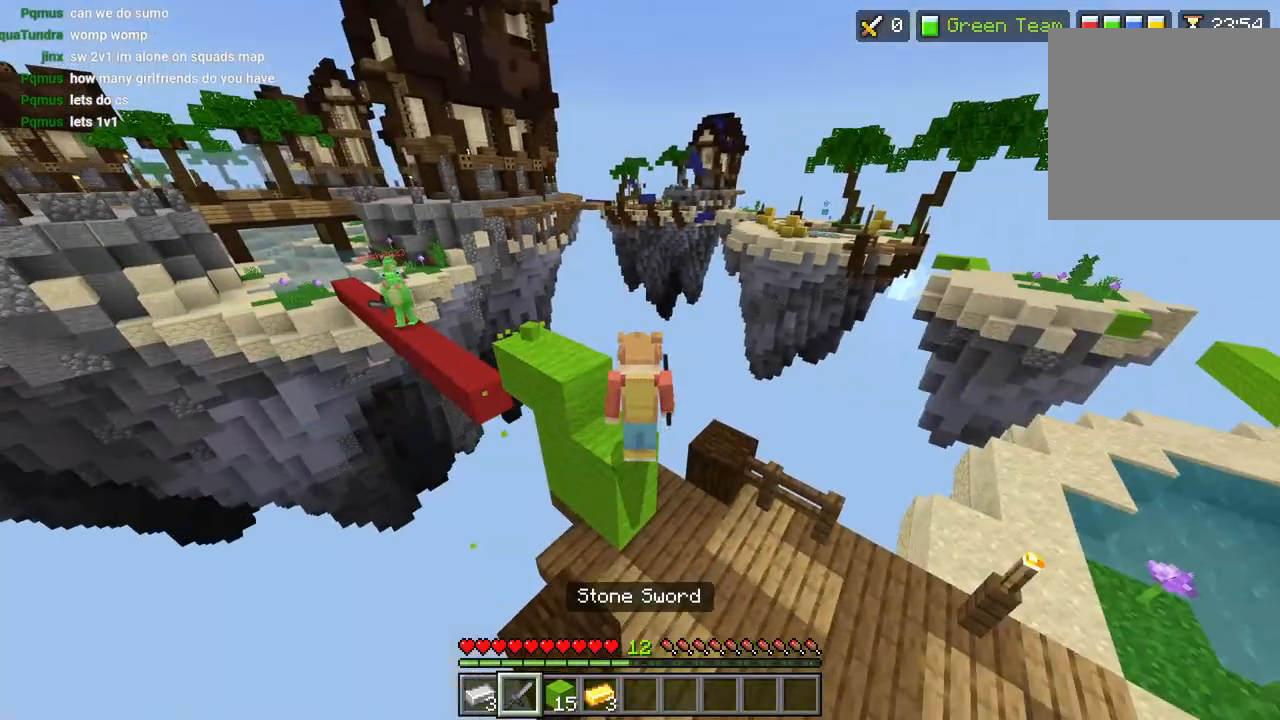
{"buttons": [], "left_stick": "center", "right_stick": "right", "events": [[150, "left_stick", "left"], [250, "left_stick", "center"]]}
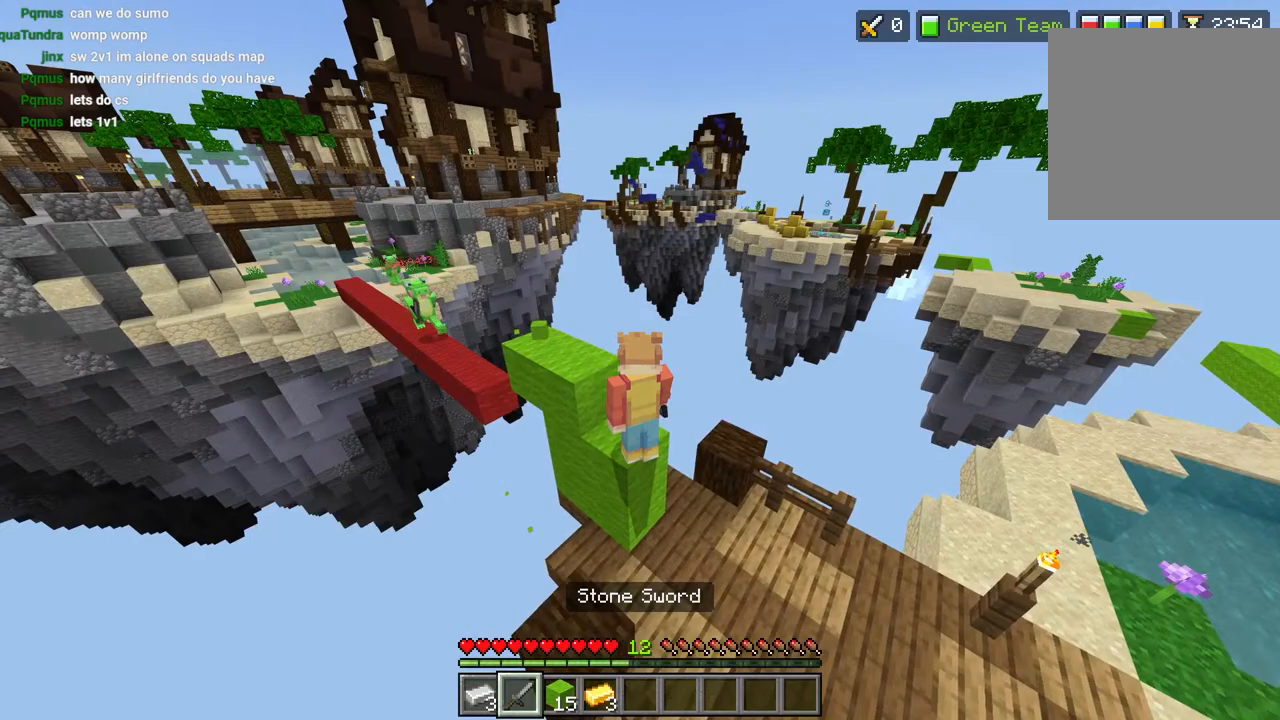
{"buttons": [], "left_stick": "center", "right_stick": "right", "events": []}
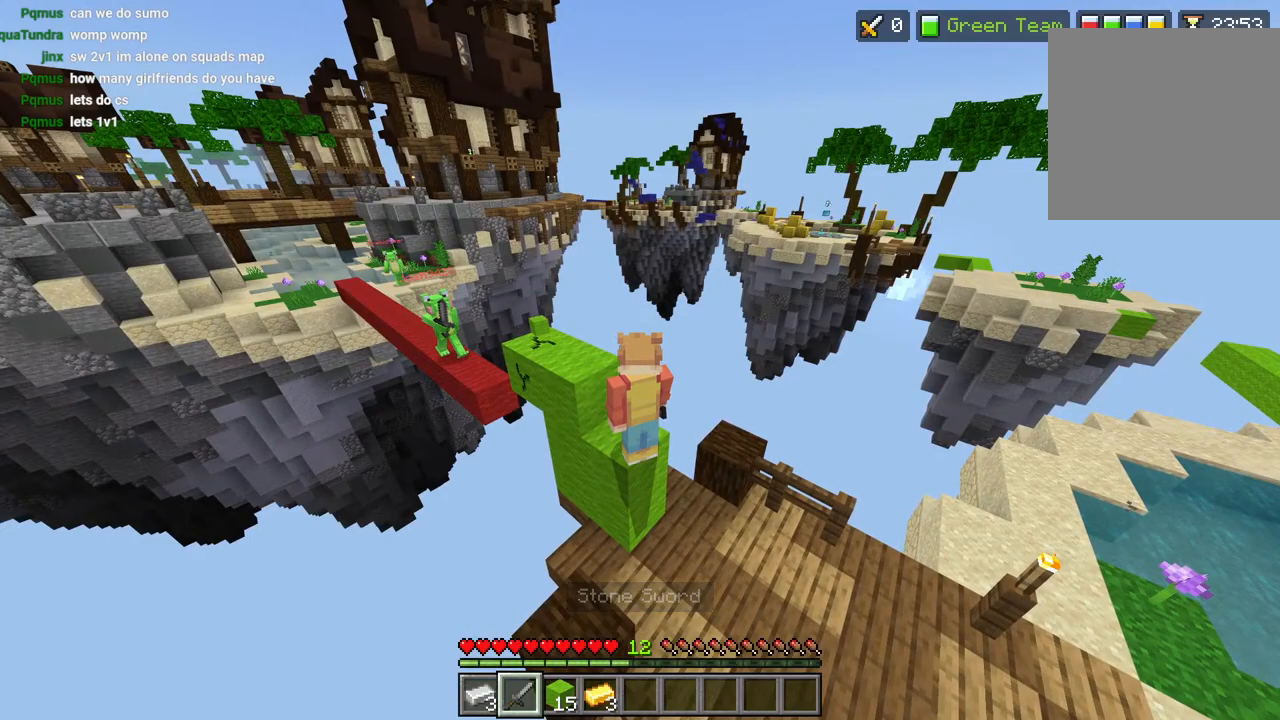
{"buttons": [], "left_stick": "center", "right_stick": "center", "events": [[17, "right_stick", "center"], [167, "right_stick", "down"], [333, "right_stick", "center"]]}
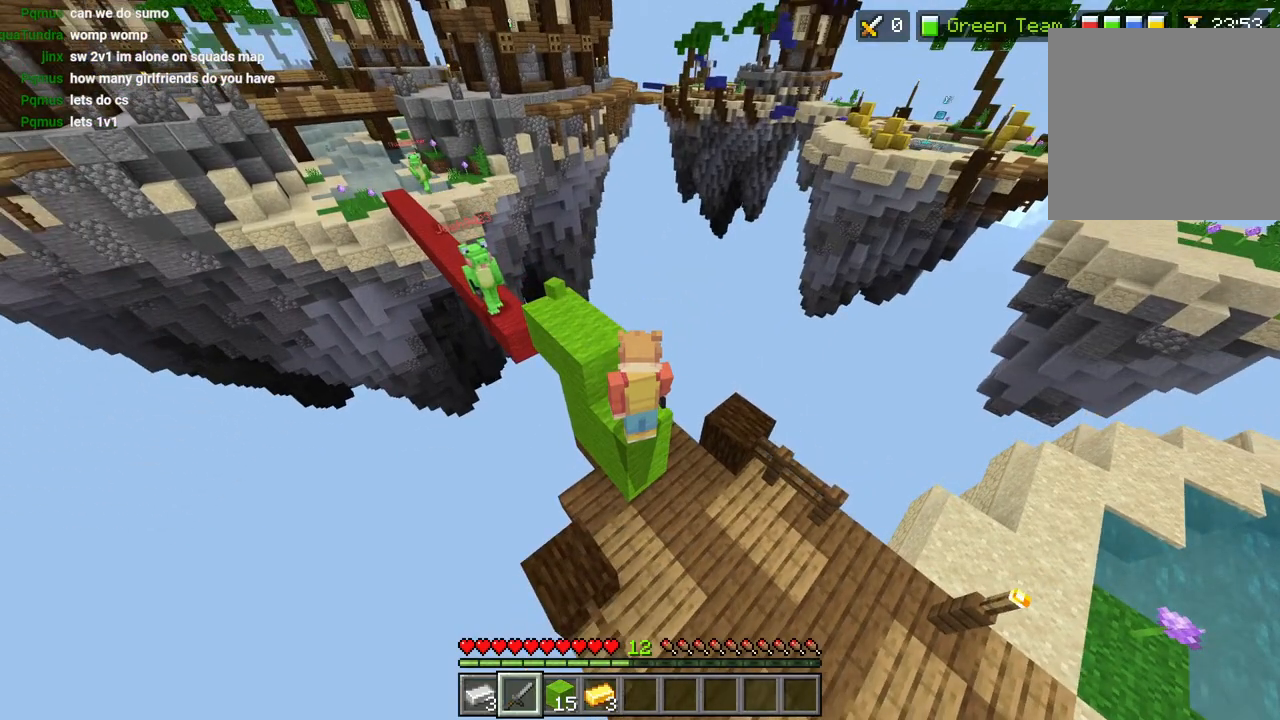
{"buttons": [], "left_stick": "center", "right_stick": "up-right", "events": [[150, "right_stick", "right"], [400, "right_stick", "up-right"]]}
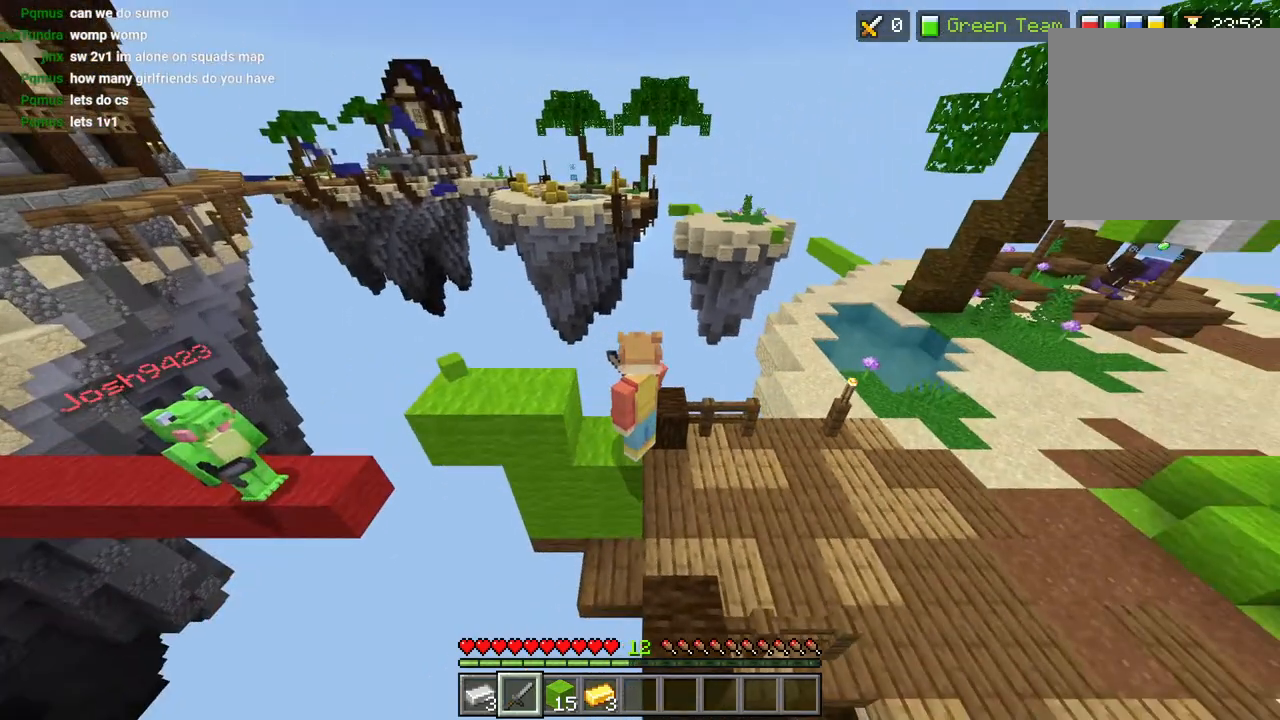
{"buttons": [], "left_stick": "center", "right_stick": "center", "events": [[167, "right_stick", "center"]]}
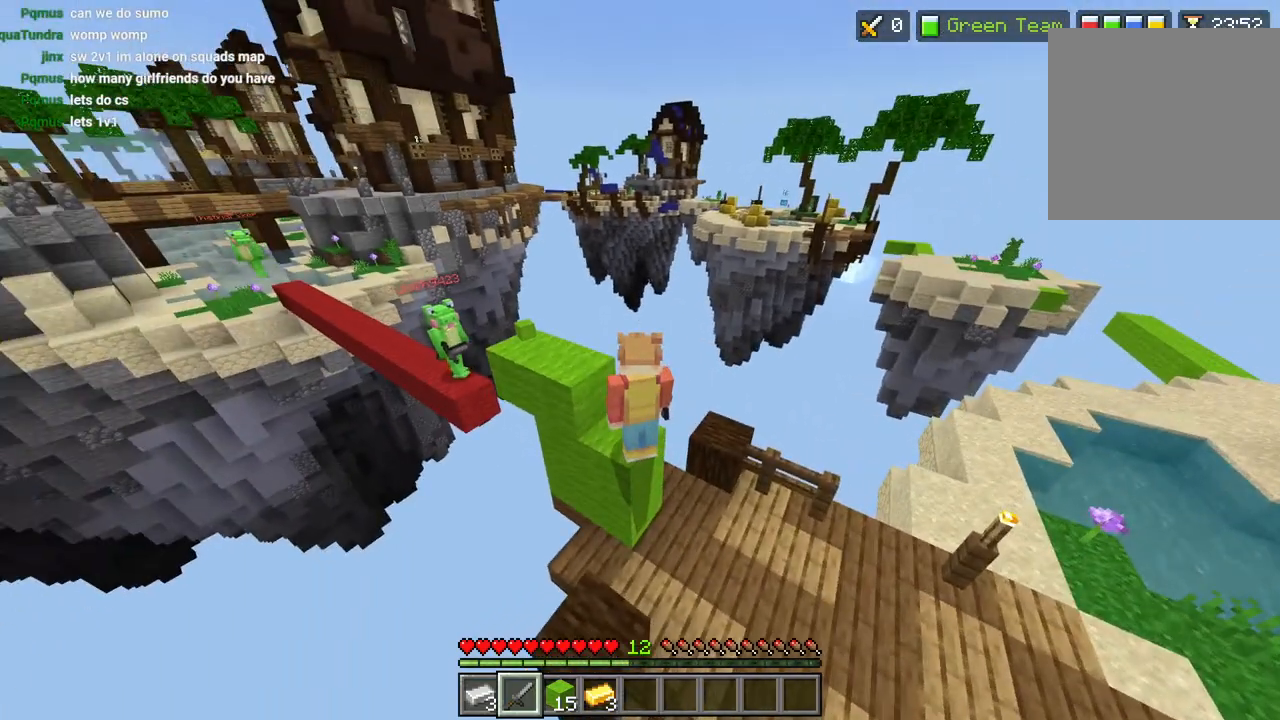
{"buttons": [], "left_stick": "center", "right_stick": "center", "events": [[183, "DPAD_UP", "down"], [233, "DPAD_UP", "up"], [317, "DPAD_UP", "down"], [367, "right_stick", "left"], [417, "DPAD_UP", "up"], [483, "right_stick", "center"]]}
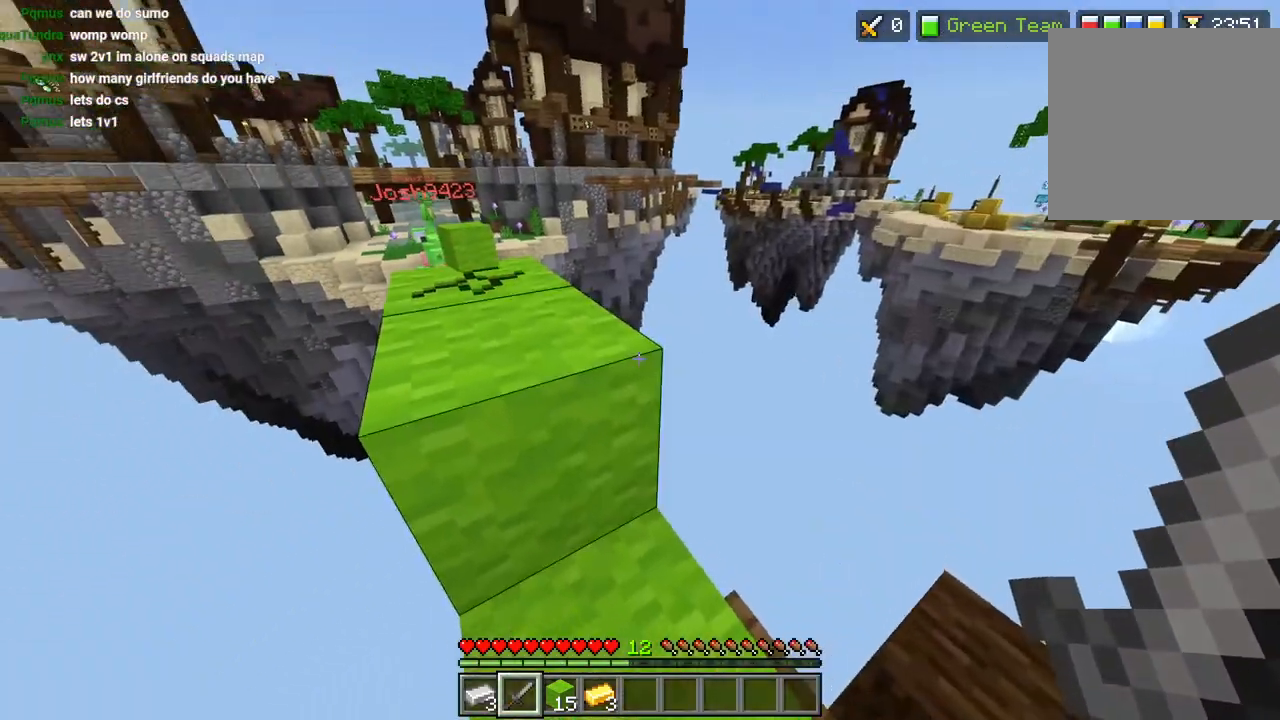
{"buttons": [], "left_stick": "center", "right_stick": "down-right", "events": [[267, "right_stick", "down-right"]]}
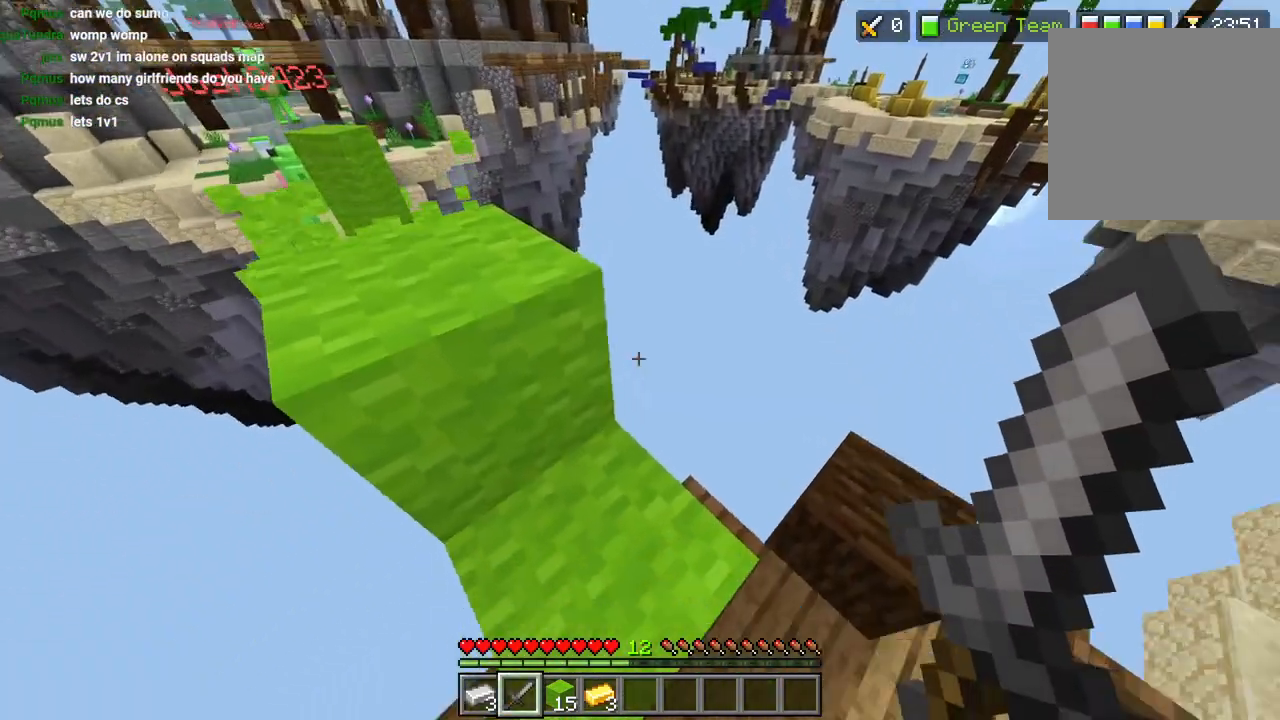
{"buttons": ["L2"], "left_stick": "center", "right_stick": "up-left", "events": [[50, "R1", "down"], [133, "R1", "up"], [300, "L2", "down"], [317, "right_stick", "center"], [400, "L2", "up"], [467, "L2", "down"], [483, "right_stick", "up-left"]]}
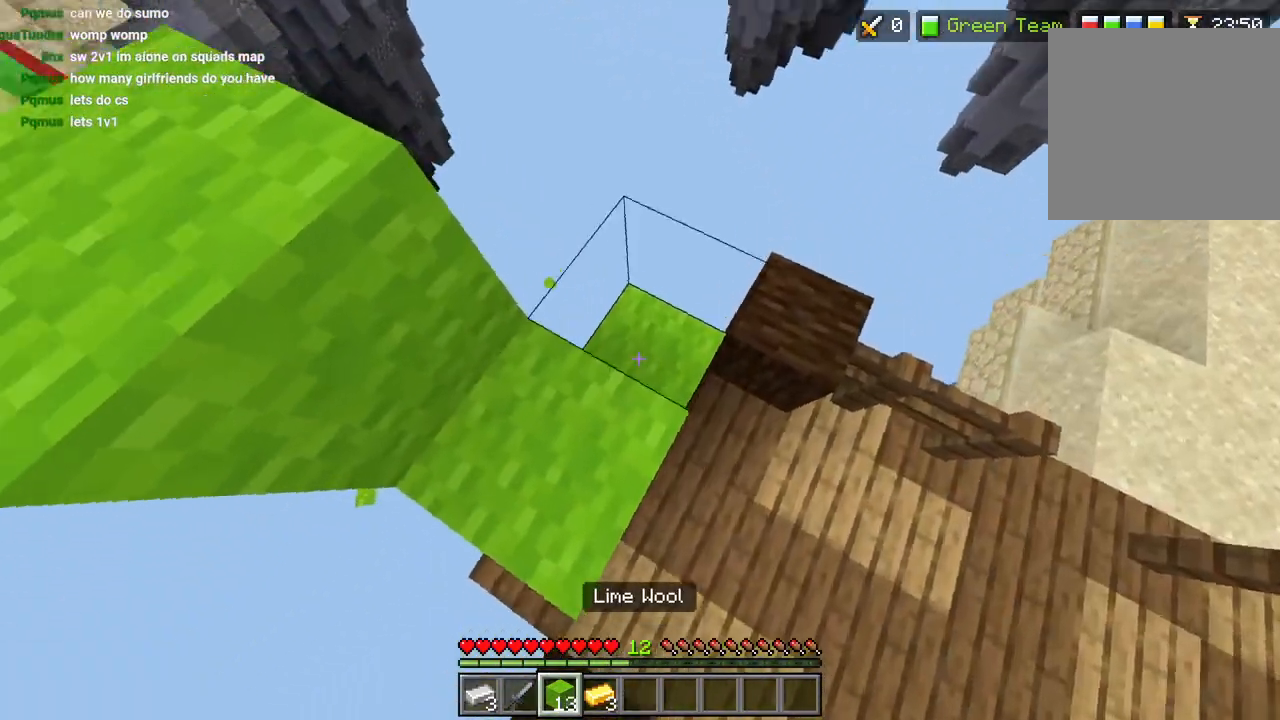
{"buttons": ["L2"], "left_stick": "center", "right_stick": "left", "events": [[50, "left_stick", "down-left"], [67, "L2", "up"], [100, "right_stick", "left"], [133, "left_stick", "left"], [250, "left_stick", "center"], [250, "right_stick", "center"], [433, "right_stick", "left"], [483, "L2", "down"]]}
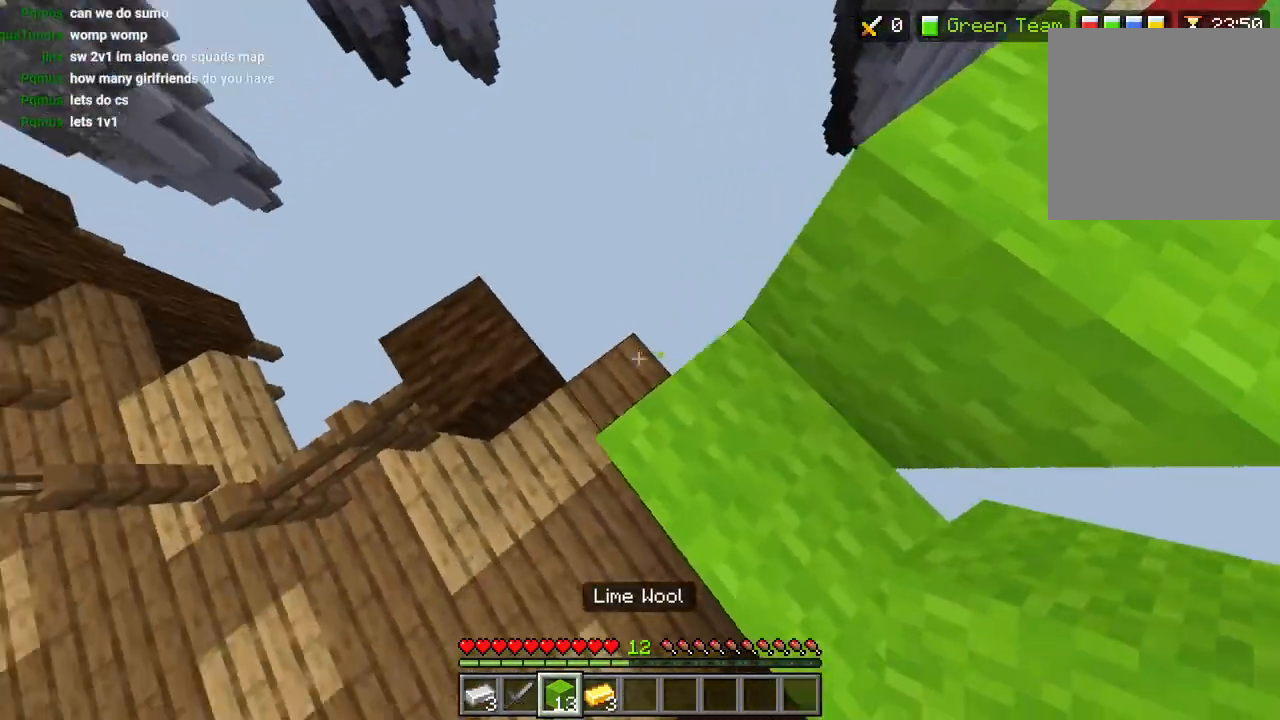
{"buttons": [], "left_stick": "center", "right_stick": "up-right", "events": [[83, "L2", "up"], [133, "L2", "down"], [200, "right_stick", "up-right"], [250, "L2", "up"], [367, "L1", "down"], [450, "L1", "up"]]}
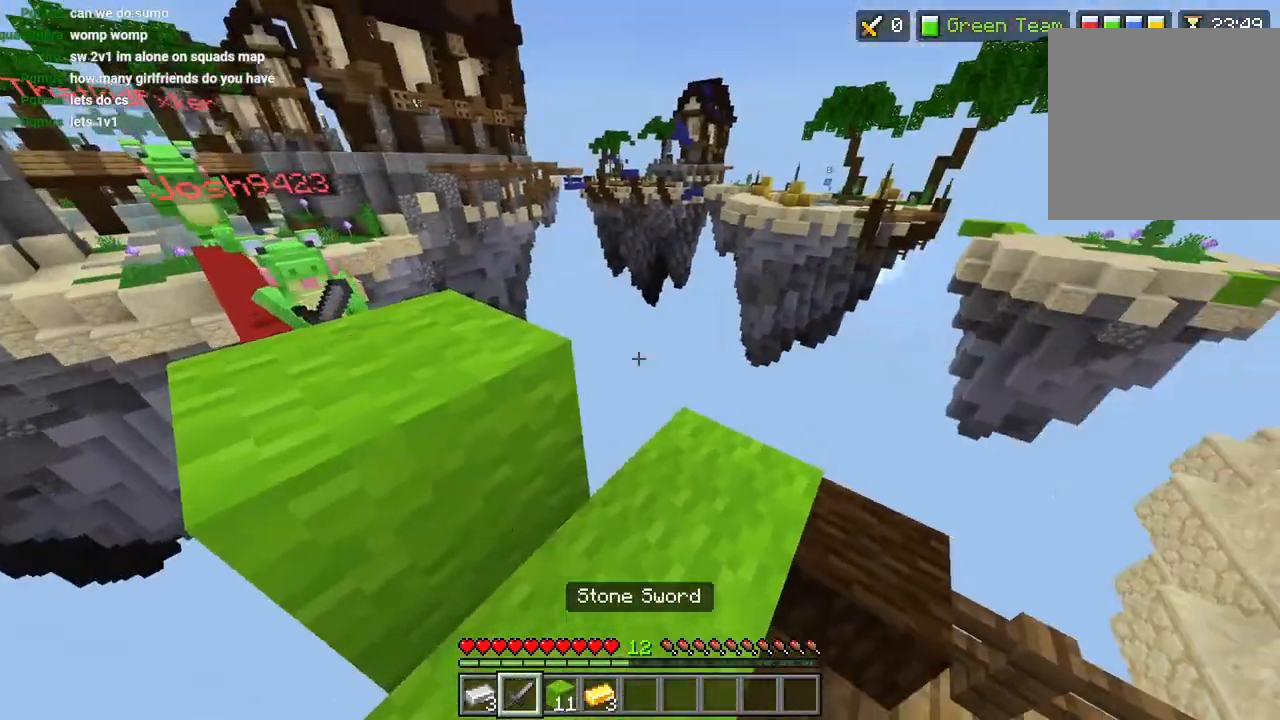
{"buttons": [], "left_stick": "center", "right_stick": "up-right", "events": [[150, "DPAD_UP", "down"], [267, "DPAD_UP", "up"]]}
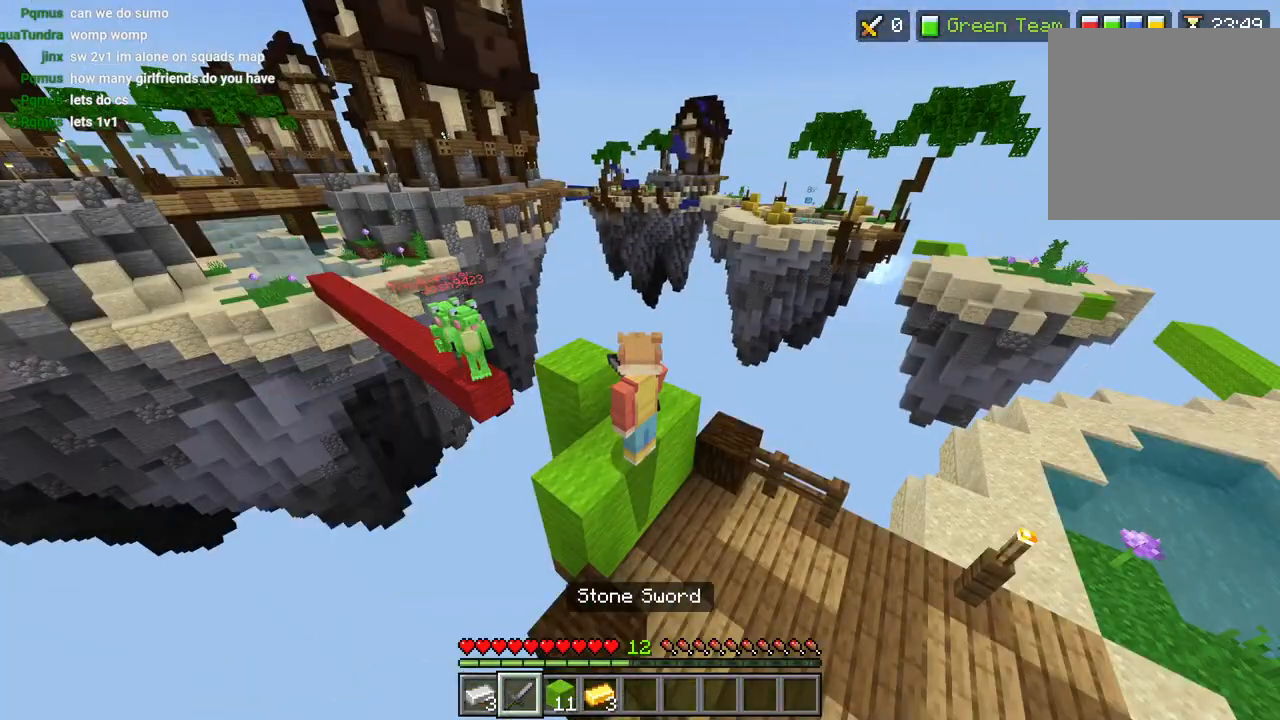
{"buttons": [], "left_stick": "center", "right_stick": "center", "events": [[150, "right_stick", "center"], [383, "DPAD_UP", "down"], [467, "DPAD_UP", "up"]]}